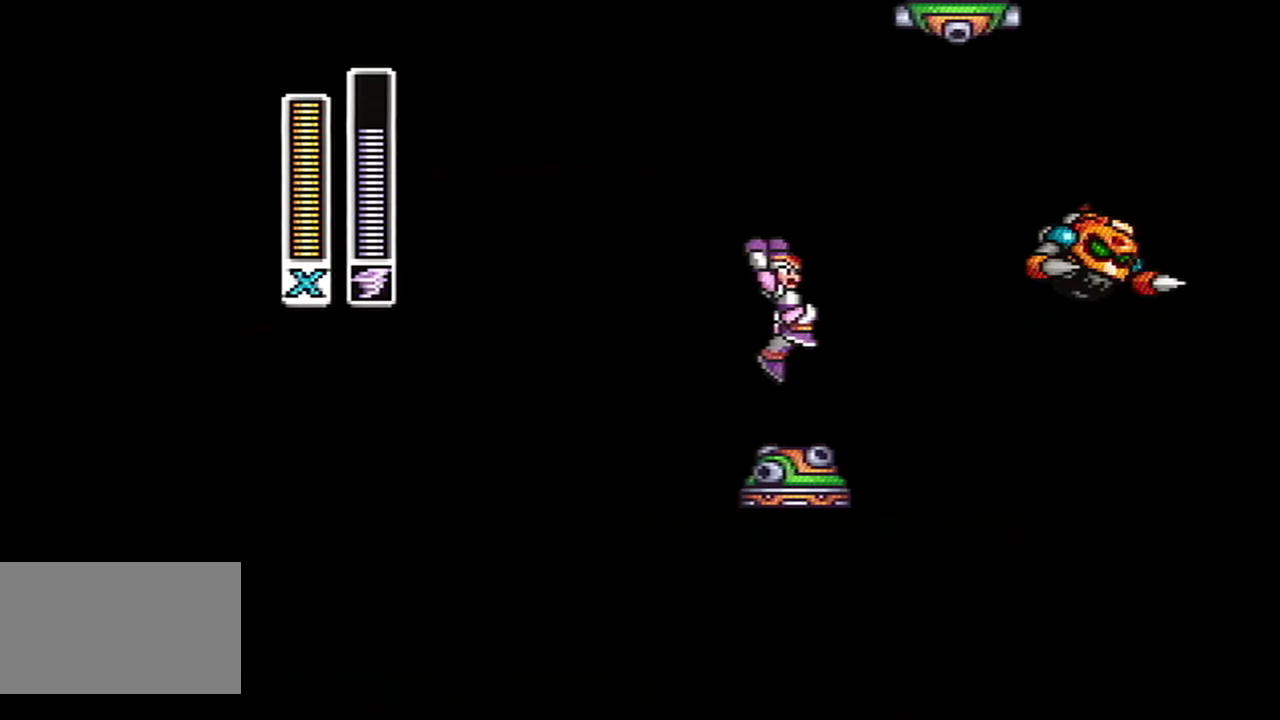
Gameplay with a controller (Nintendo layout); each line is a JSON object with the inputs held at the frame after it. "events" lists button and stick changes between this image and that frame as [ms after this image, input, new state], when the widget could be followed in between. Not read: L3 R3 SELECT.
{"buttons": ["A", "B", "DPAD_RIGHT"], "events": [[50, "A", "up"], [50, "B", "up"], [250, "A", "down"], [250, "B", "down"]]}
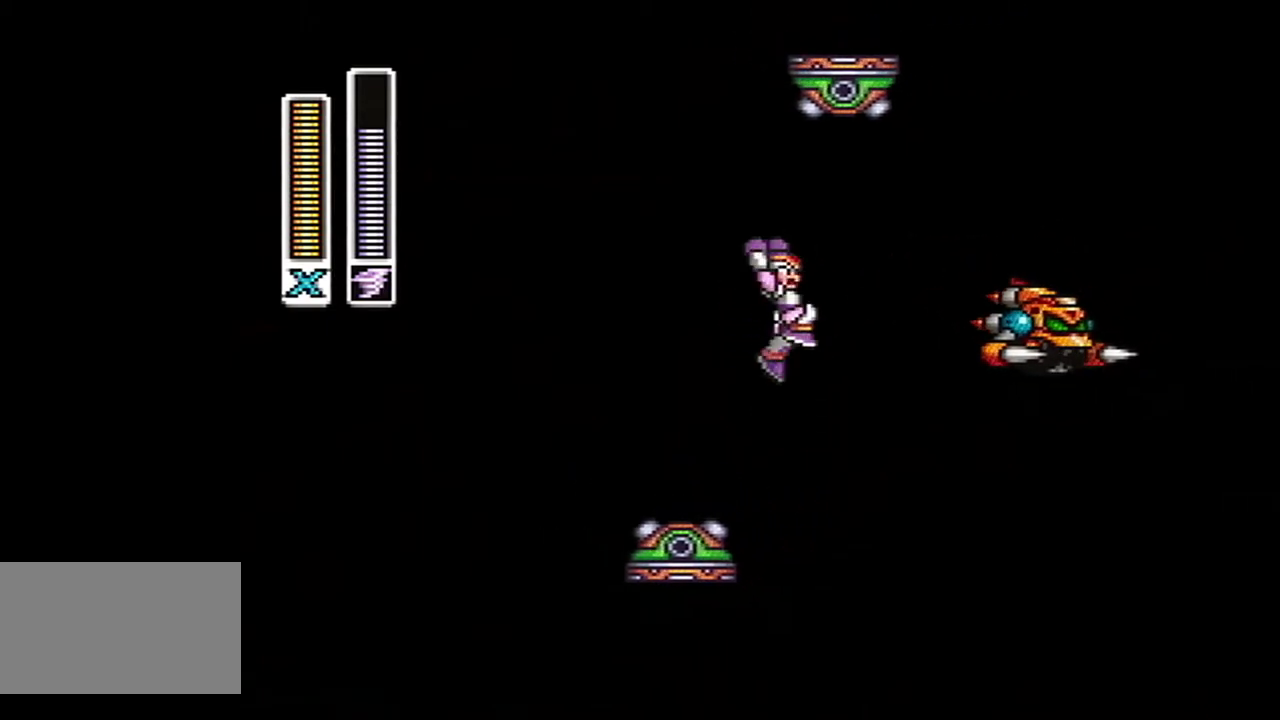
{"buttons": ["A", "B", "DPAD_RIGHT"], "events": [[33, "A", "up"], [33, "B", "up"], [250, "A", "down"], [250, "B", "down"]]}
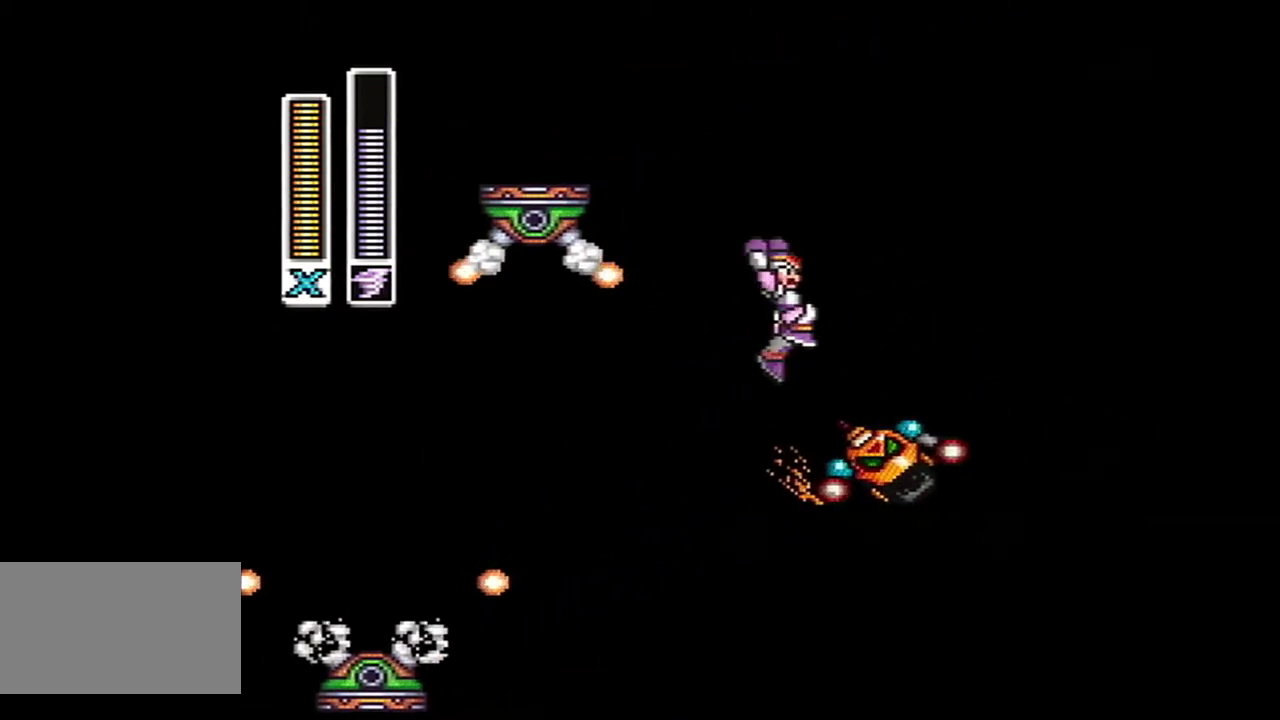
{"buttons": ["B", "DPAD_RIGHT"], "events": [[117, "A", "up"], [150, "B", "up"], [250, "B", "down"]]}
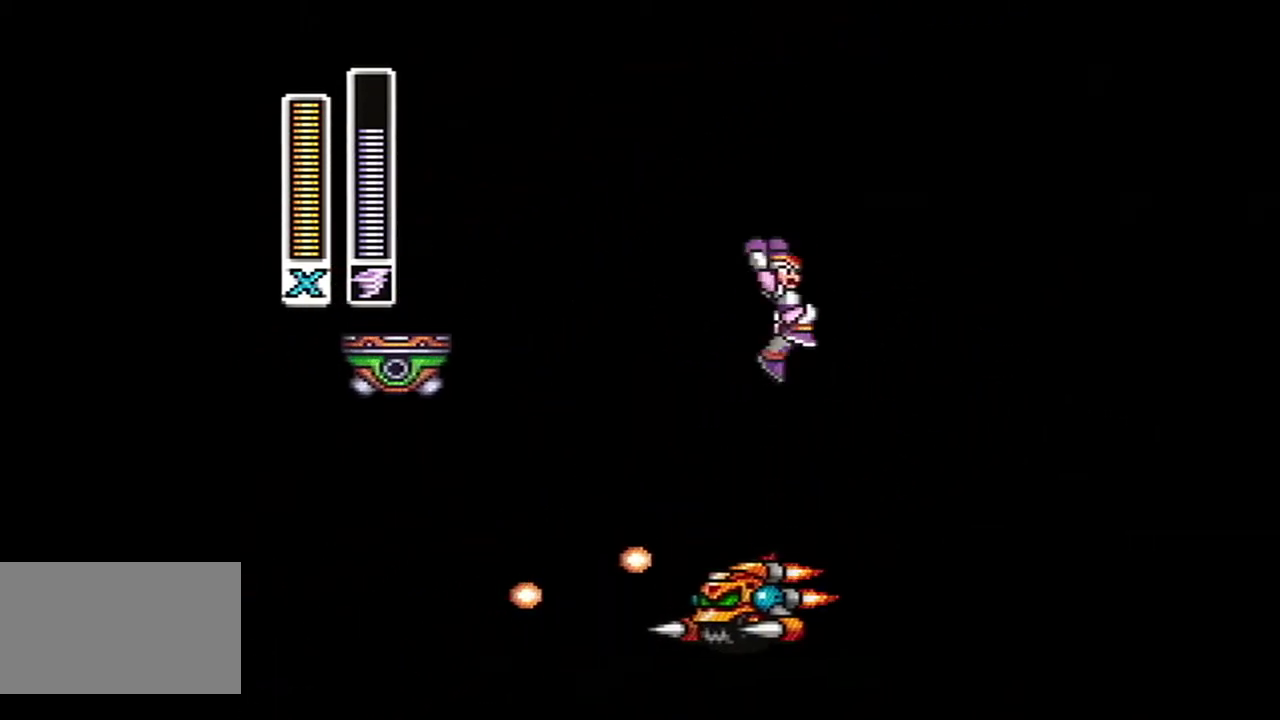
{"buttons": ["A", "B", "DPAD_RIGHT"], "events": [[150, "A", "down"]]}
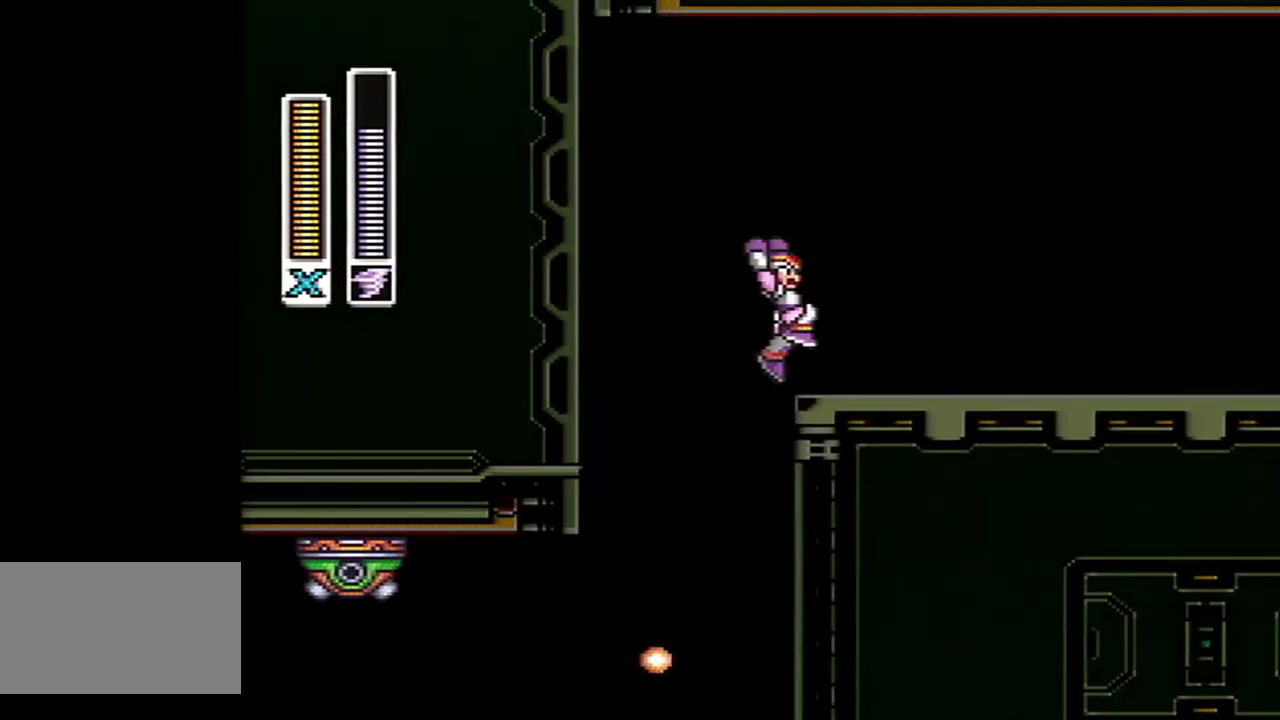
{"buttons": ["A", "B", "L1", "DPAD_RIGHT"], "events": [[50, "A", "up"], [117, "B", "up"], [367, "A", "down"], [367, "B", "down"], [467, "L1", "down"]]}
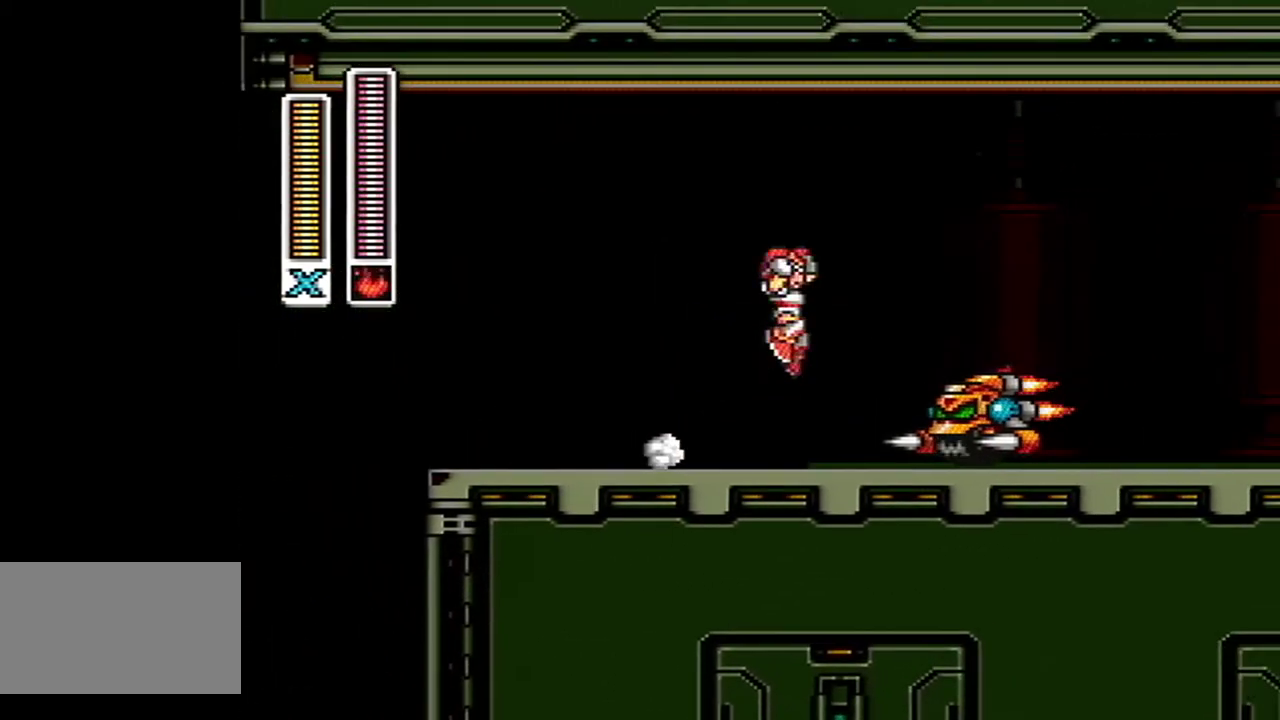
{"buttons": ["DPAD_RIGHT"], "events": [[50, "L1", "up"], [217, "R1", "down"], [250, "A", "up"], [283, "B", "up"], [300, "R1", "up"], [367, "R1", "down"], [467, "R1", "up"]]}
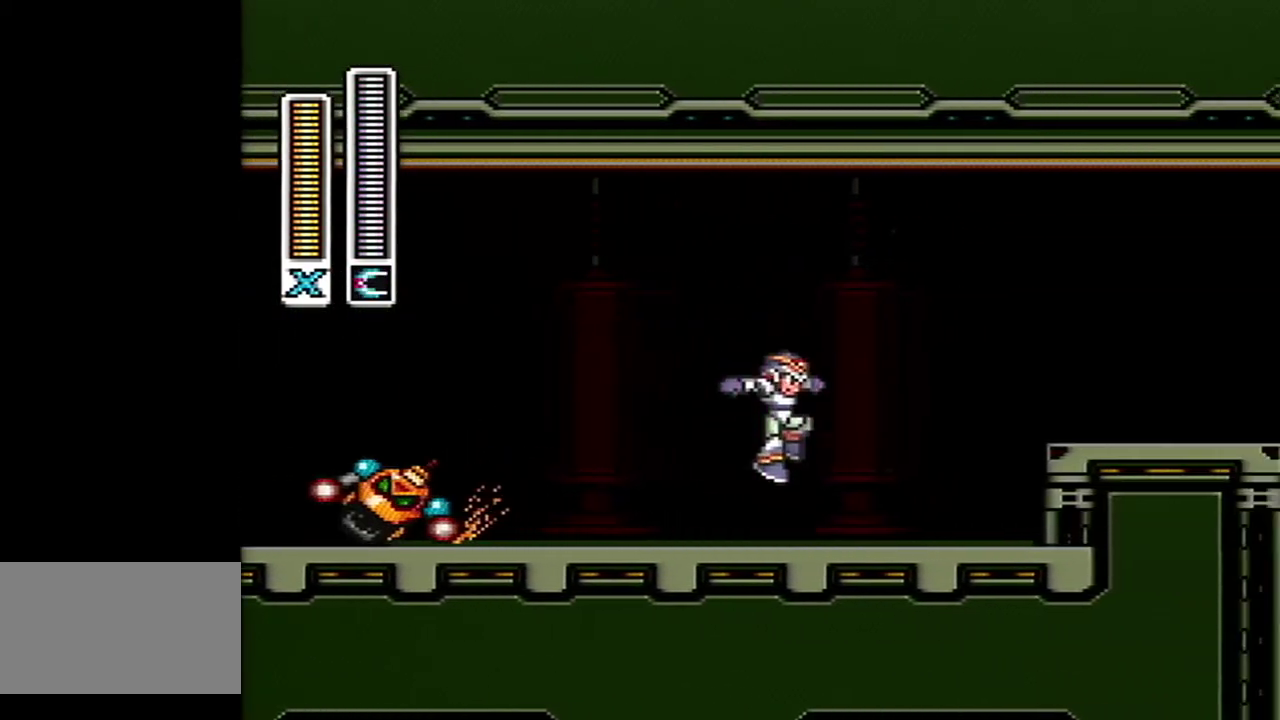
{"buttons": ["A", "B", "DPAD_RIGHT"], "events": [[150, "A", "down"], [183, "B", "down"]]}
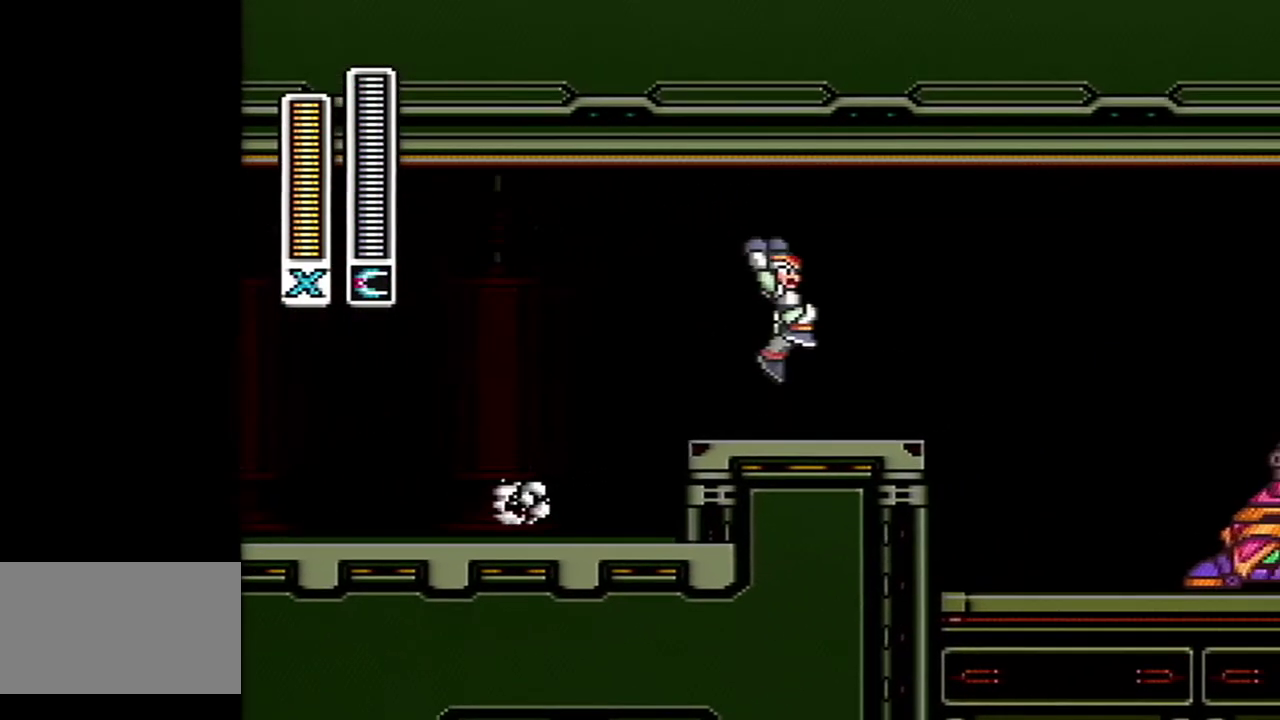
{"buttons": ["A"], "events": [[33, "A", "up"], [50, "B", "up"], [367, "DPAD_RIGHT", "up"], [500, "A", "down"]]}
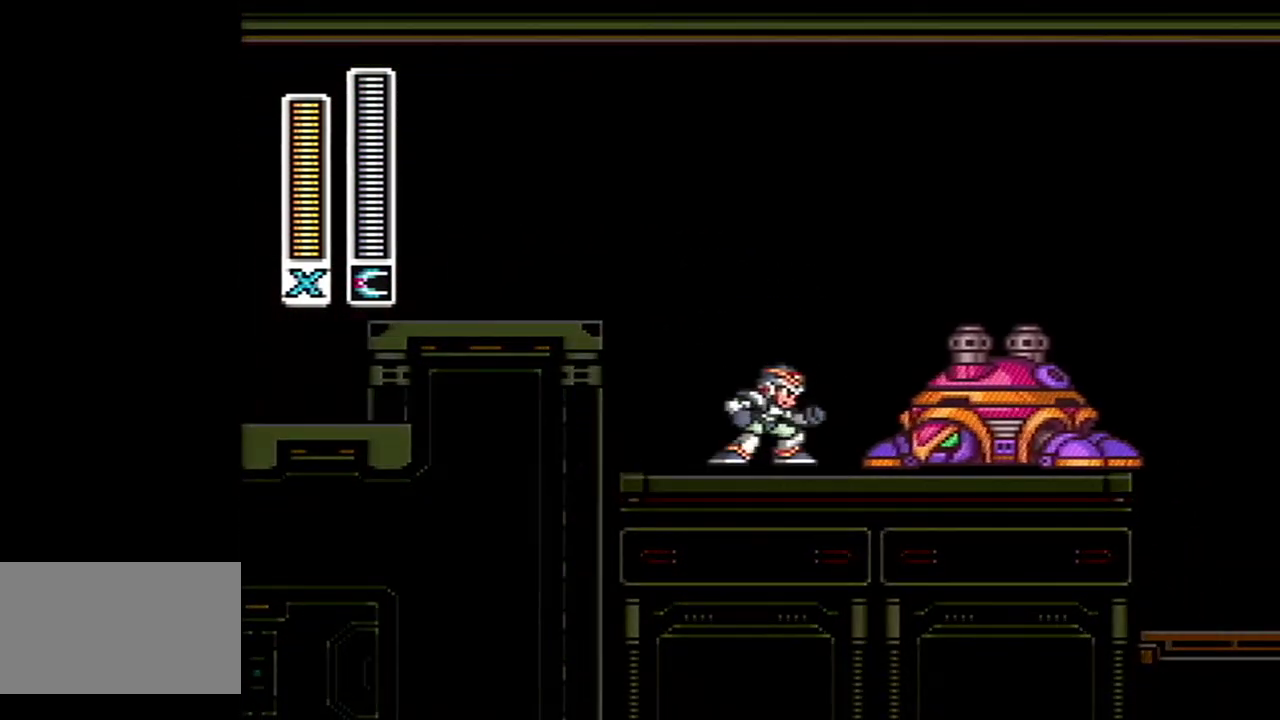
{"buttons": ["B", "DPAD_RIGHT"], "events": [[33, "B", "down"], [117, "DPAD_RIGHT", "down"], [500, "A", "up"]]}
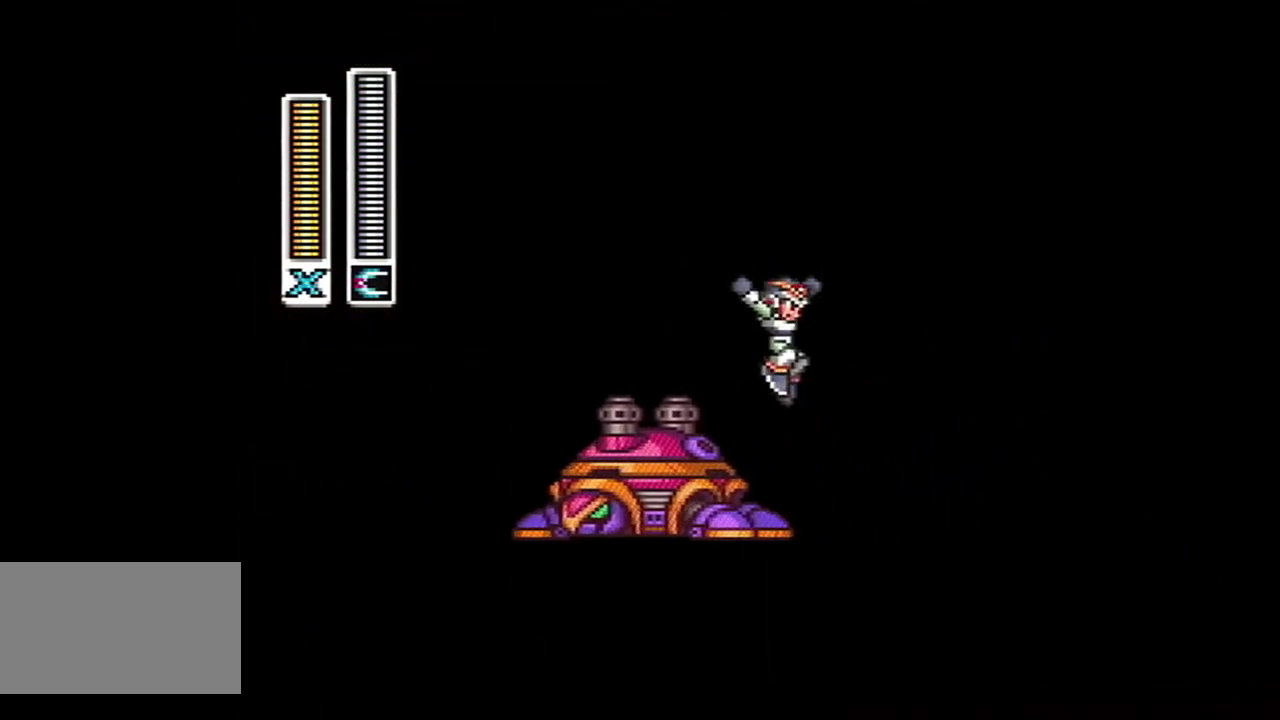
{"buttons": ["A", "DPAD_RIGHT"], "events": [[33, "B", "up"], [467, "A", "down"]]}
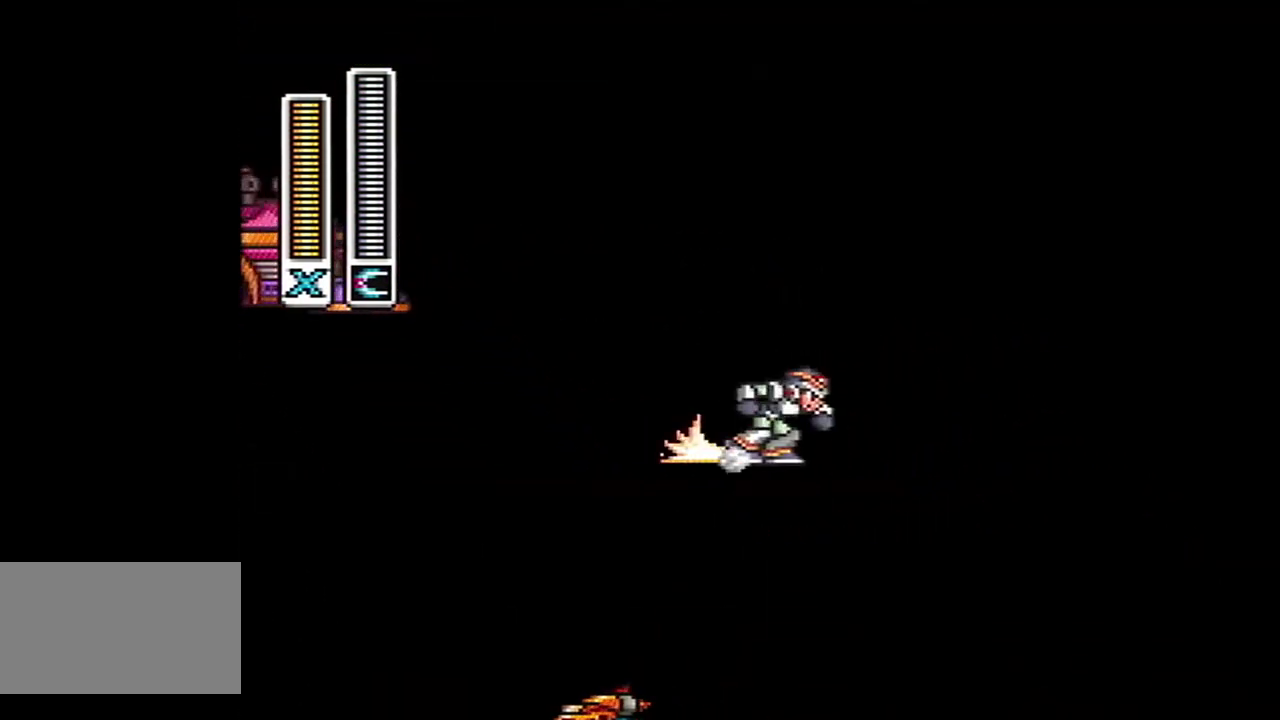
{"buttons": ["B", "DPAD_RIGHT"], "events": [[183, "B", "down"], [467, "A", "up"]]}
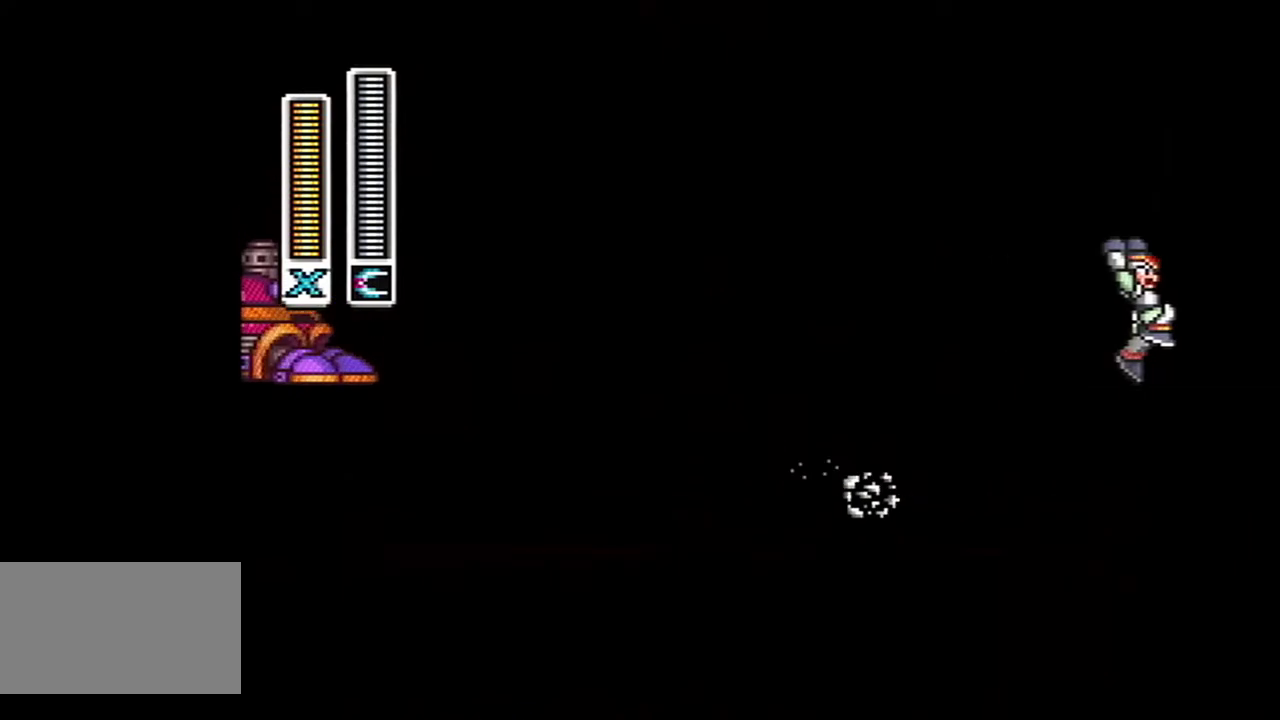
{"buttons": ["A", "B", "Y"], "events": [[33, "B", "up"], [83, "A", "down"], [83, "B", "down"], [150, "DPAD_RIGHT", "up"], [367, "Y", "down"]]}
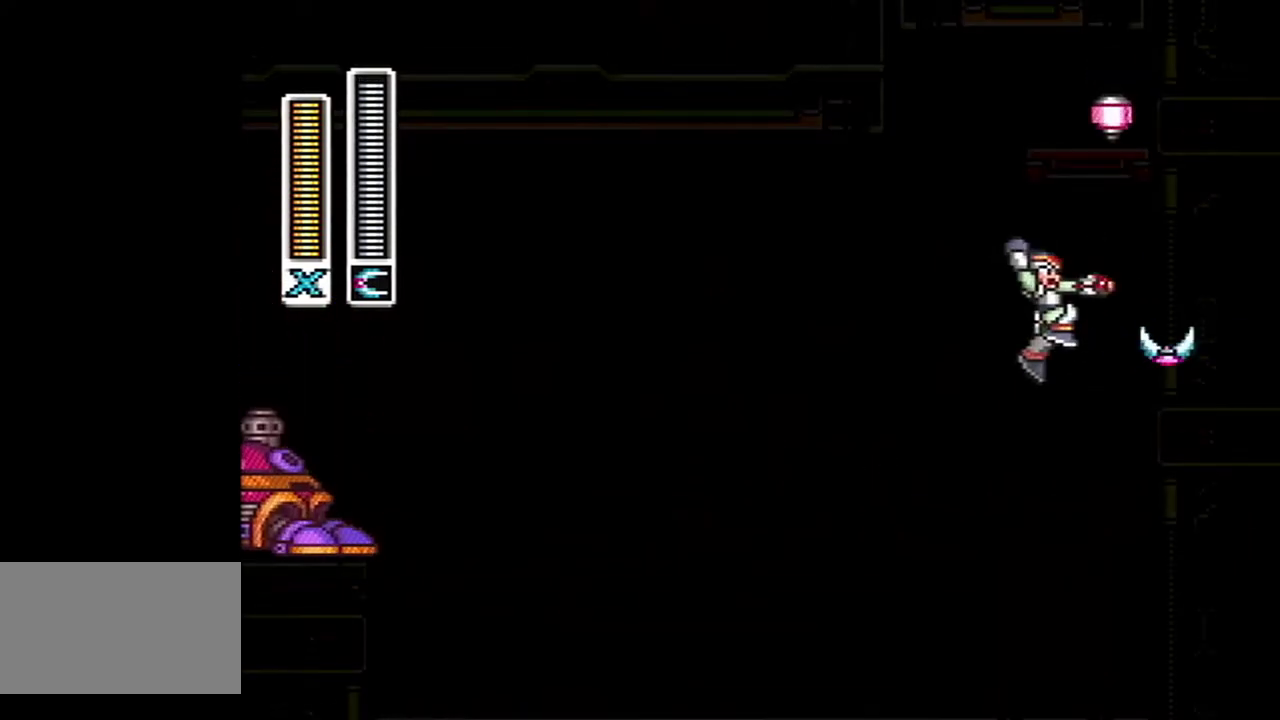
{"buttons": ["Y"], "events": [[150, "A", "up"], [183, "B", "up"]]}
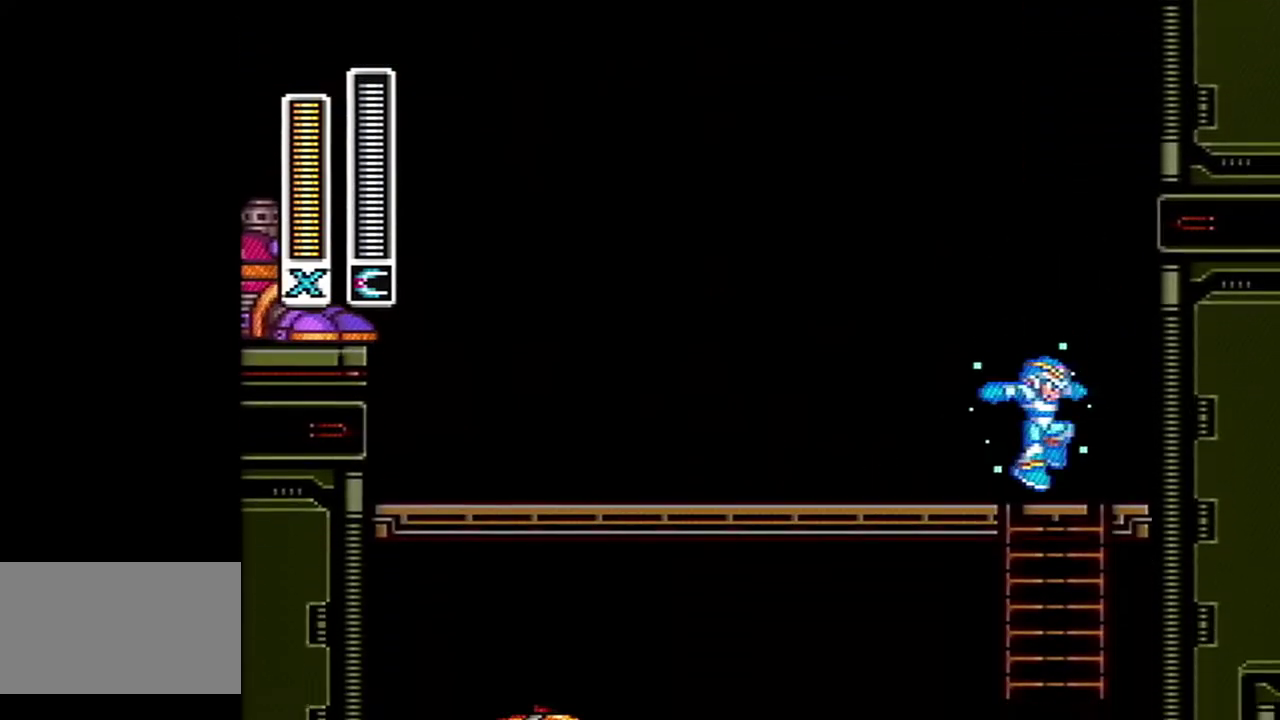
{"buttons": ["Y", "DPAD_DOWN"], "events": [[150, "DPAD_DOWN", "down"]]}
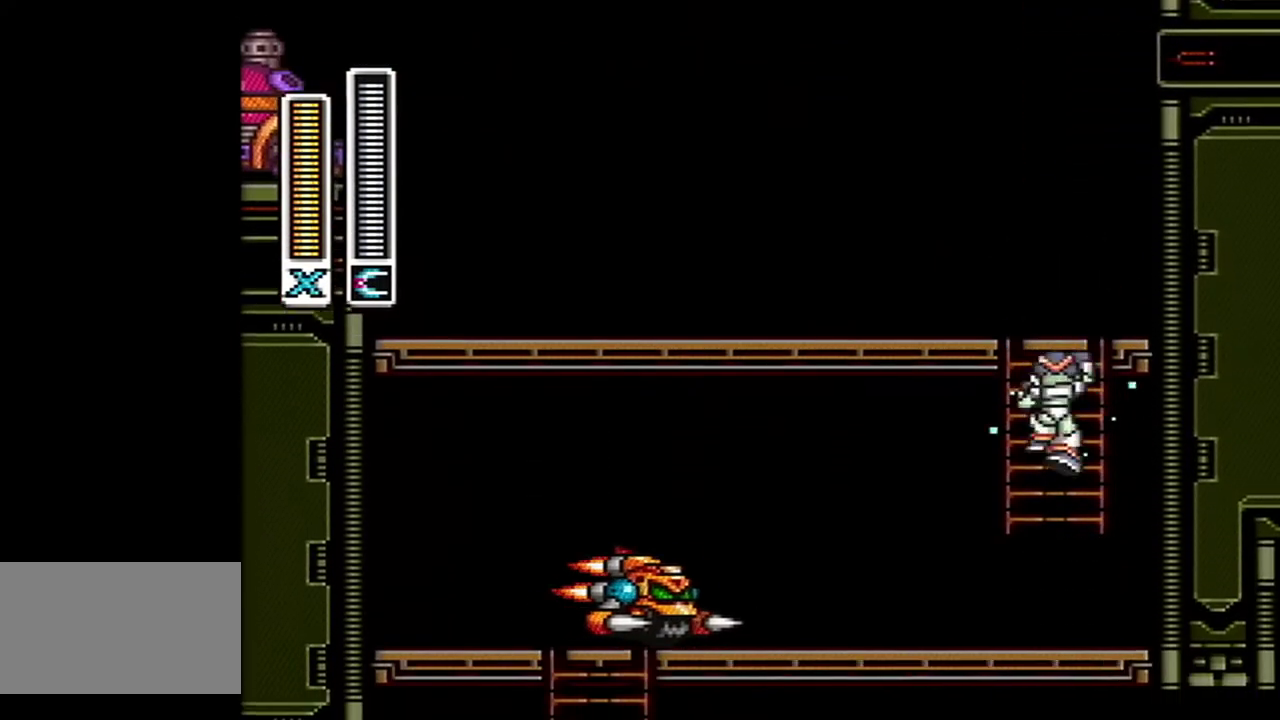
{"buttons": ["A", "B", "Y"], "events": [[50, "B", "down"], [50, "DPAD_DOWN", "up"], [217, "B", "up"], [500, "A", "down"], [500, "B", "down"]]}
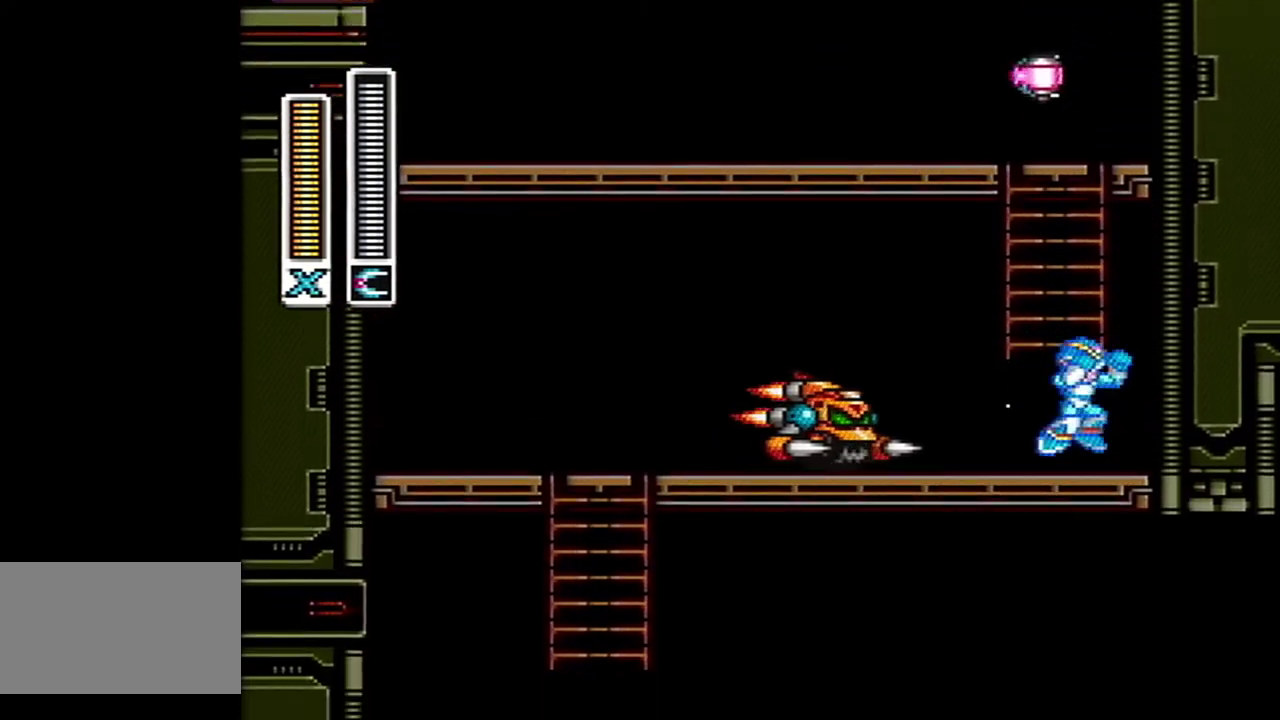
{"buttons": ["A", "B", "Y", "DPAD_LEFT"], "events": [[33, "DPAD_LEFT", "down"], [283, "A", "up"], [433, "A", "down"]]}
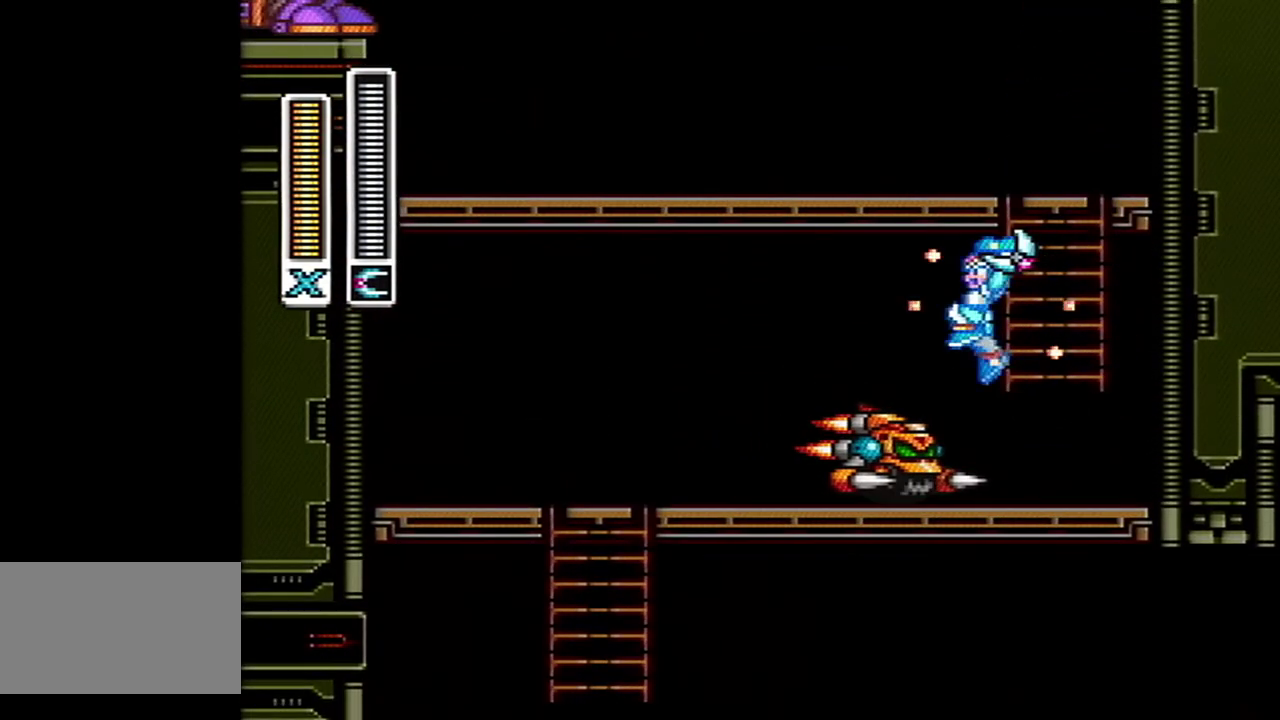
{"buttons": ["B", "Y", "DPAD_UP"], "events": [[183, "DPAD_LEFT", "up"], [367, "A", "up"], [367, "DPAD_UP", "down"]]}
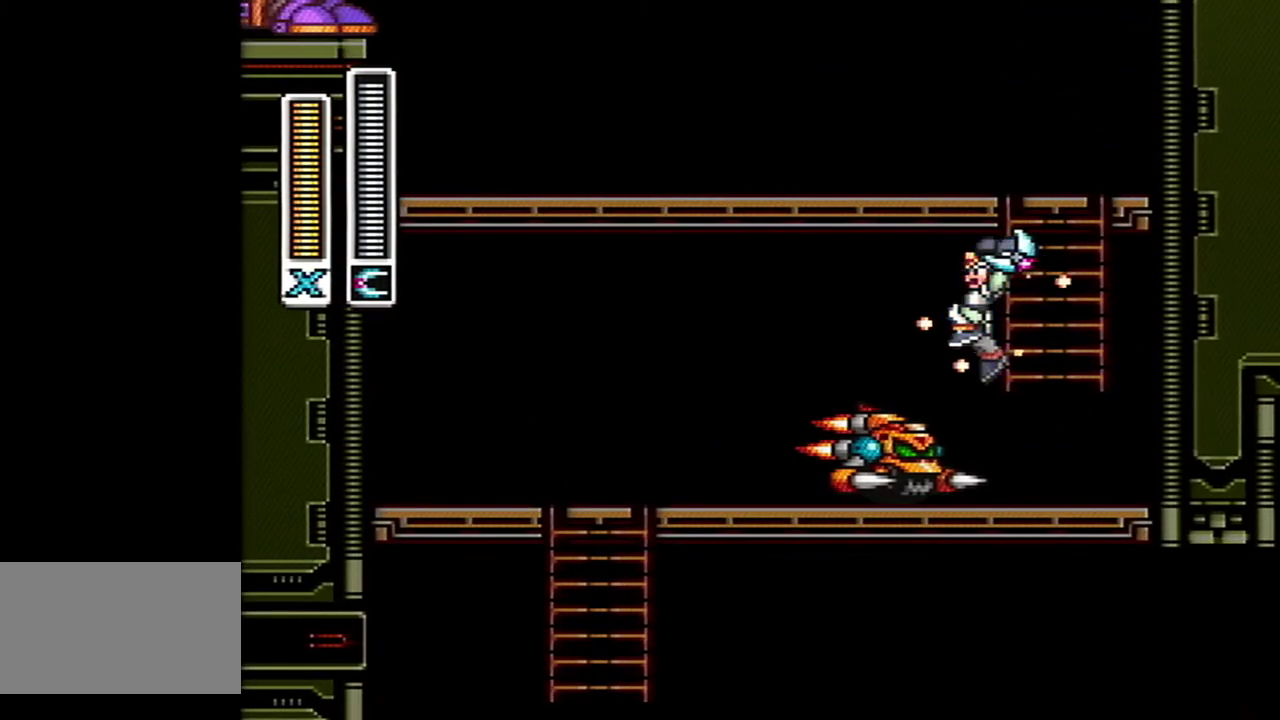
{"buttons": ["Y", "DPAD_UP"], "events": [[50, "B", "up"], [217, "DPAD_RIGHT", "down"], [467, "DPAD_RIGHT", "up"]]}
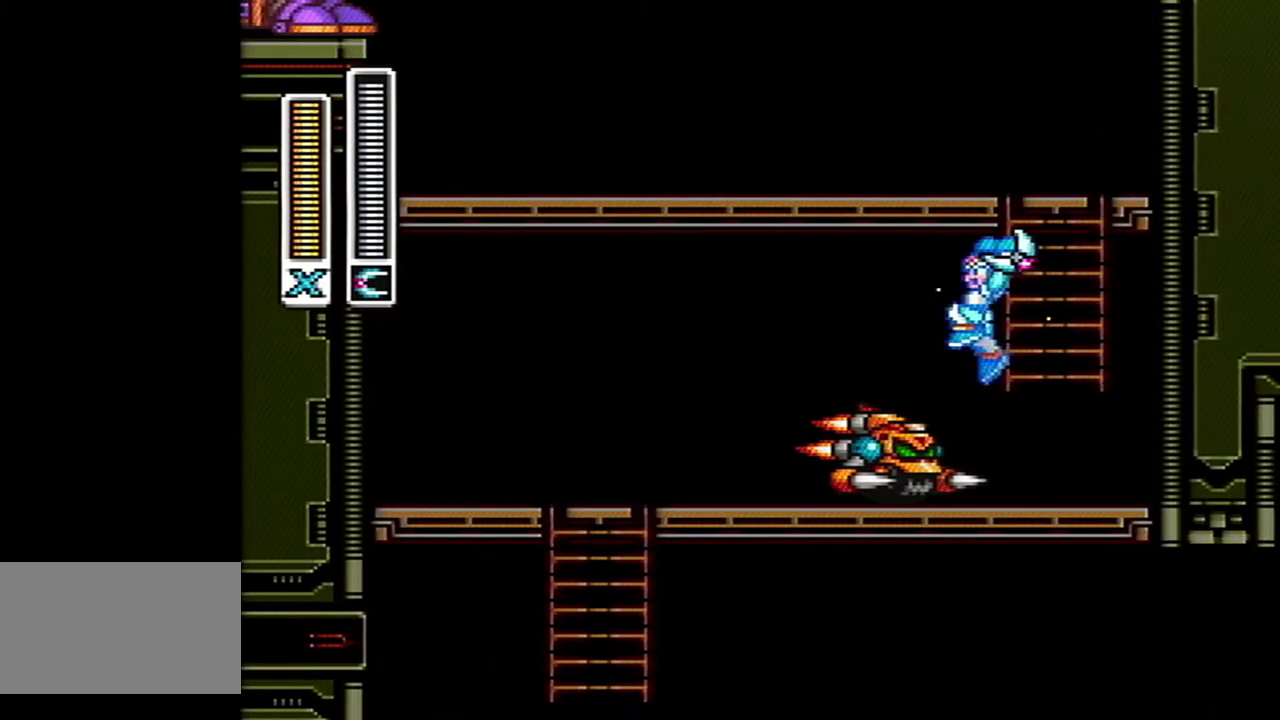
{"buttons": ["A", "B", "Y", "DPAD_LEFT"], "events": [[50, "DPAD_RIGHT", "down"], [250, "DPAD_RIGHT", "up"], [333, "DPAD_LEFT", "down"], [367, "DPAD_UP", "up"], [500, "A", "down"], [500, "B", "down"]]}
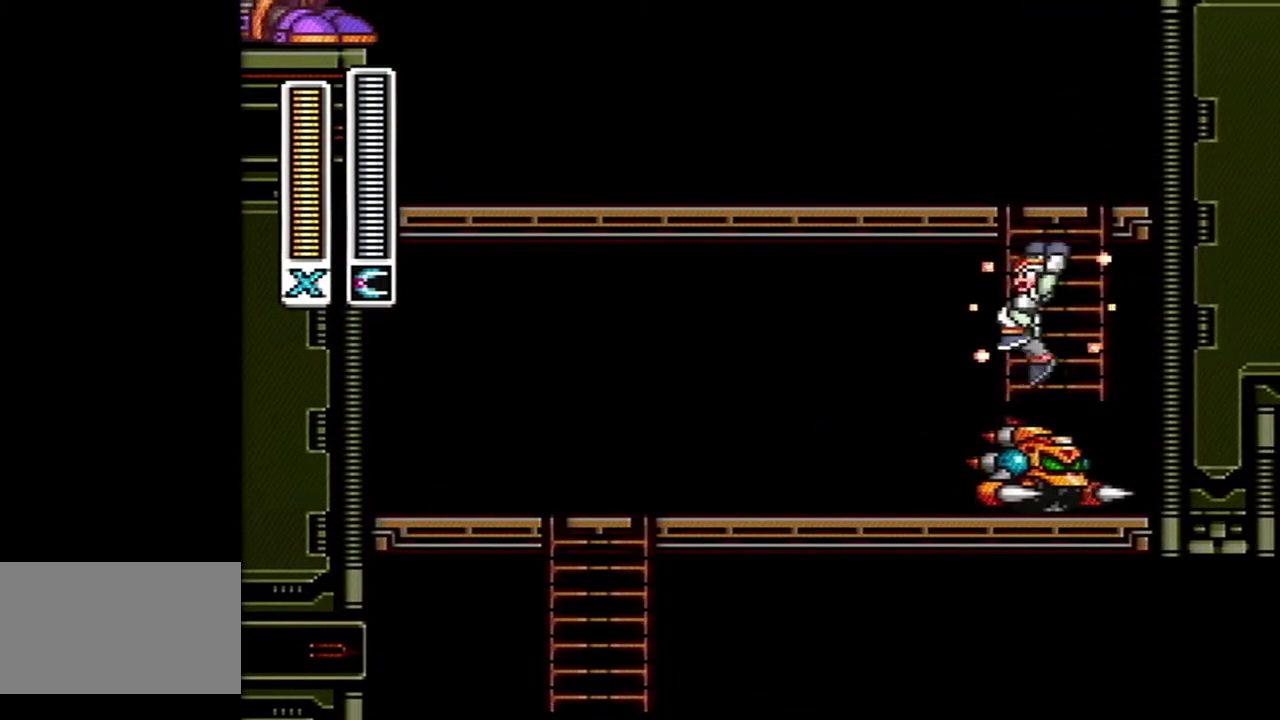
{"buttons": ["B", "Y", "DPAD_LEFT"], "events": [[83, "A", "up"], [117, "B", "up"], [367, "A", "down"], [367, "B", "down"], [500, "A", "up"]]}
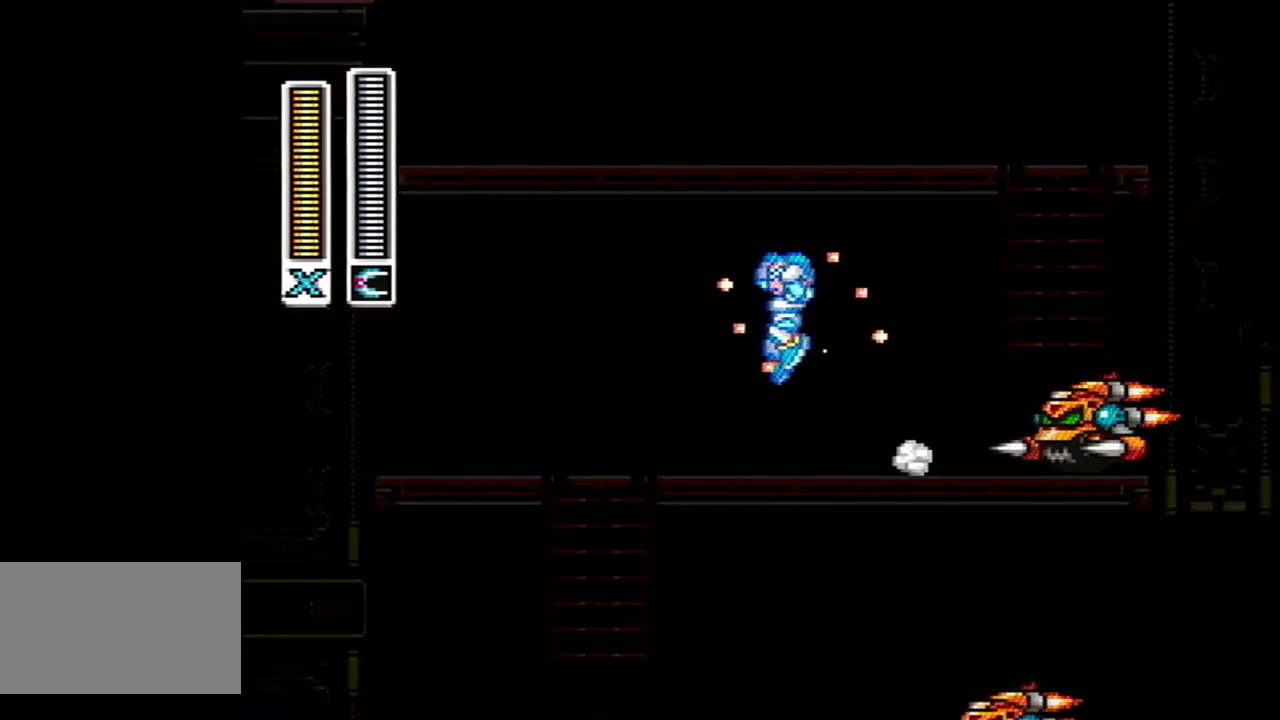
{"buttons": ["Y", "DPAD_DOWN"], "events": [[33, "B", "up"], [50, "L1", "down"], [83, "R1", "down"], [183, "L1", "up"], [183, "R1", "up"], [300, "DPAD_DOWN", "down"], [300, "DPAD_LEFT", "up"]]}
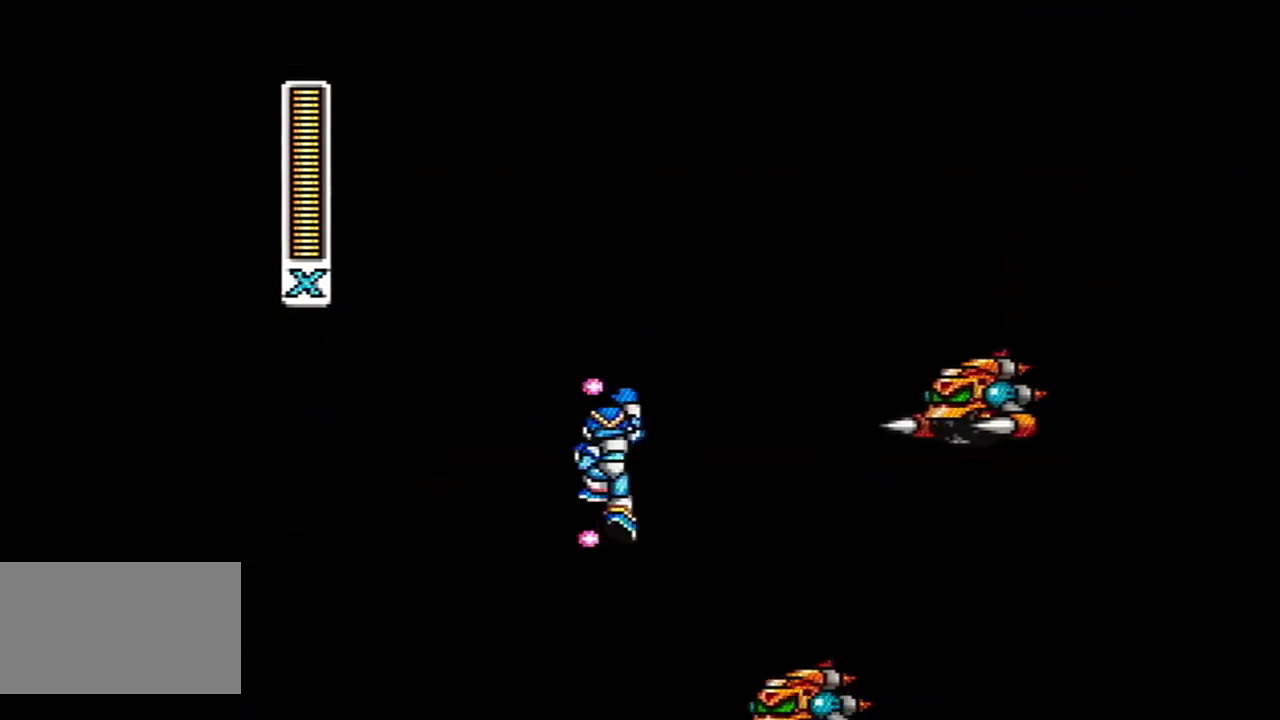
{"buttons": ["Y"], "events": [[283, "DPAD_DOWN", "up"]]}
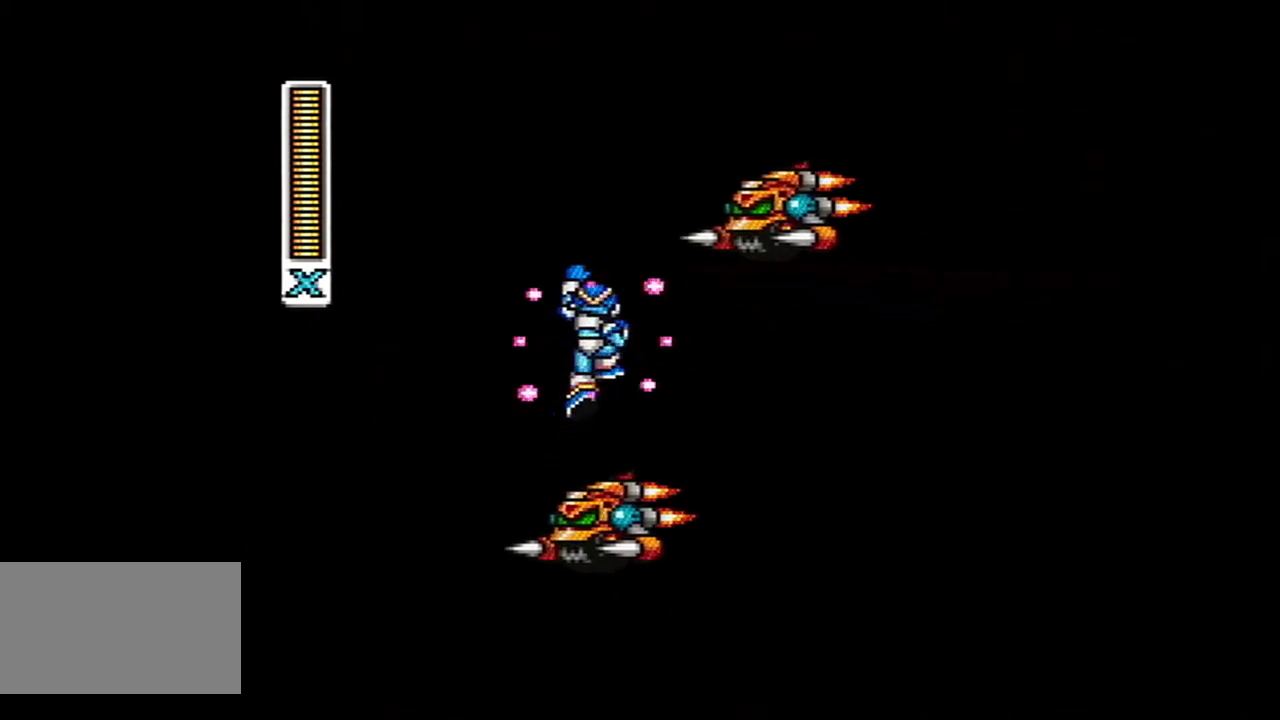
{"buttons": ["Y"], "events": [[83, "B", "down"], [250, "B", "up"], [250, "DPAD_RIGHT", "down"], [467, "DPAD_RIGHT", "up"]]}
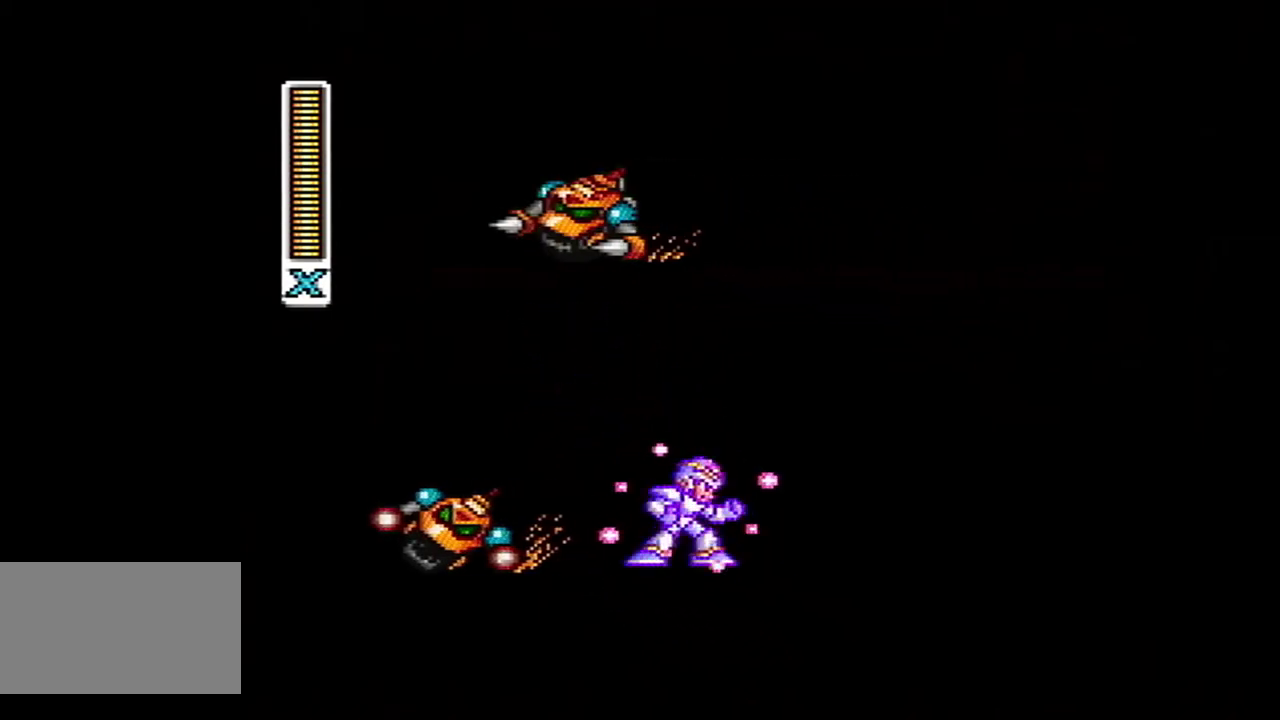
{"buttons": [], "events": [[150, "DPAD_LEFT", "down"], [283, "DPAD_LEFT", "up"], [333, "Y", "up"]]}
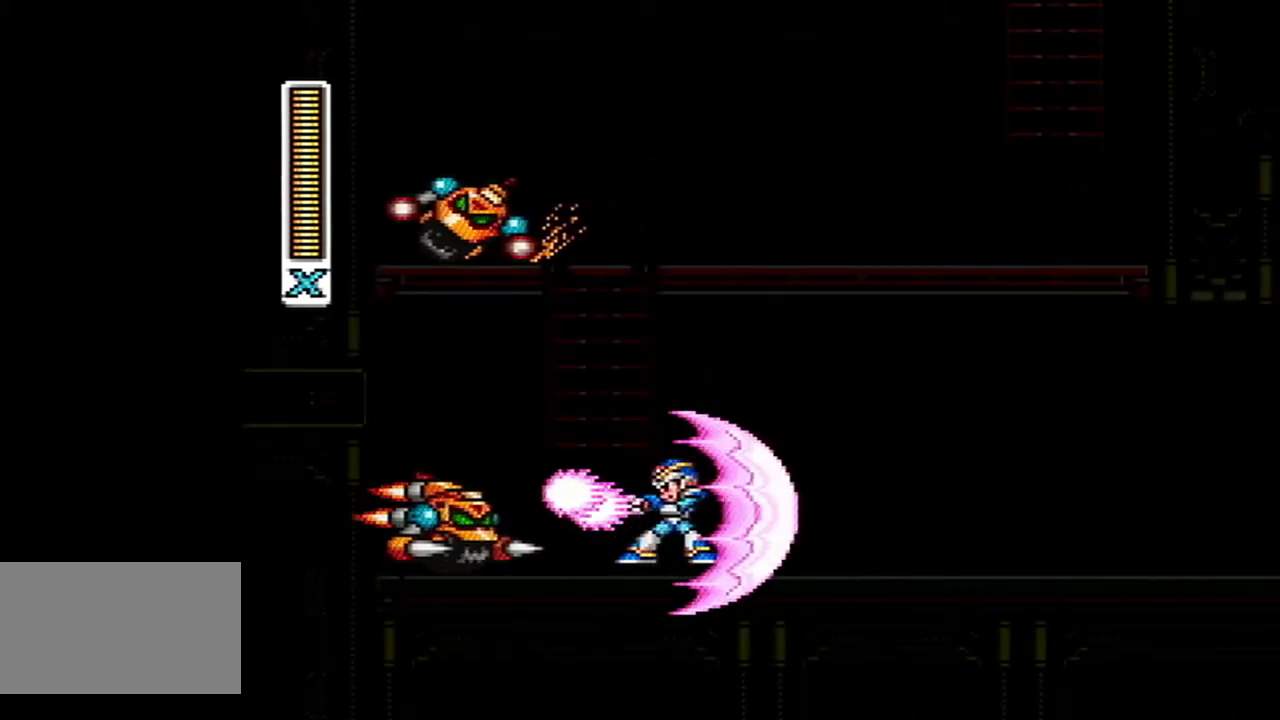
{"buttons": ["Y"], "events": [[83, "Y", "down"]]}
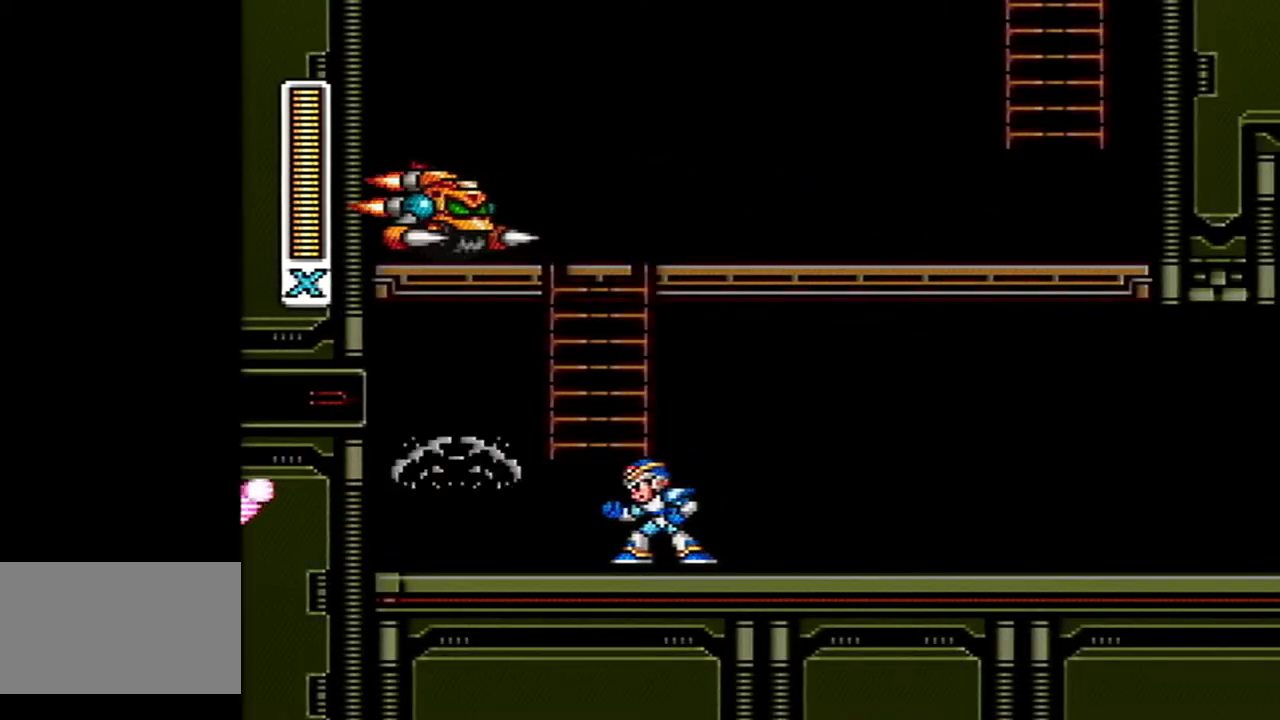
{"buttons": ["DPAD_LEFT"], "events": [[217, "Y", "up"], [433, "DPAD_LEFT", "down"]]}
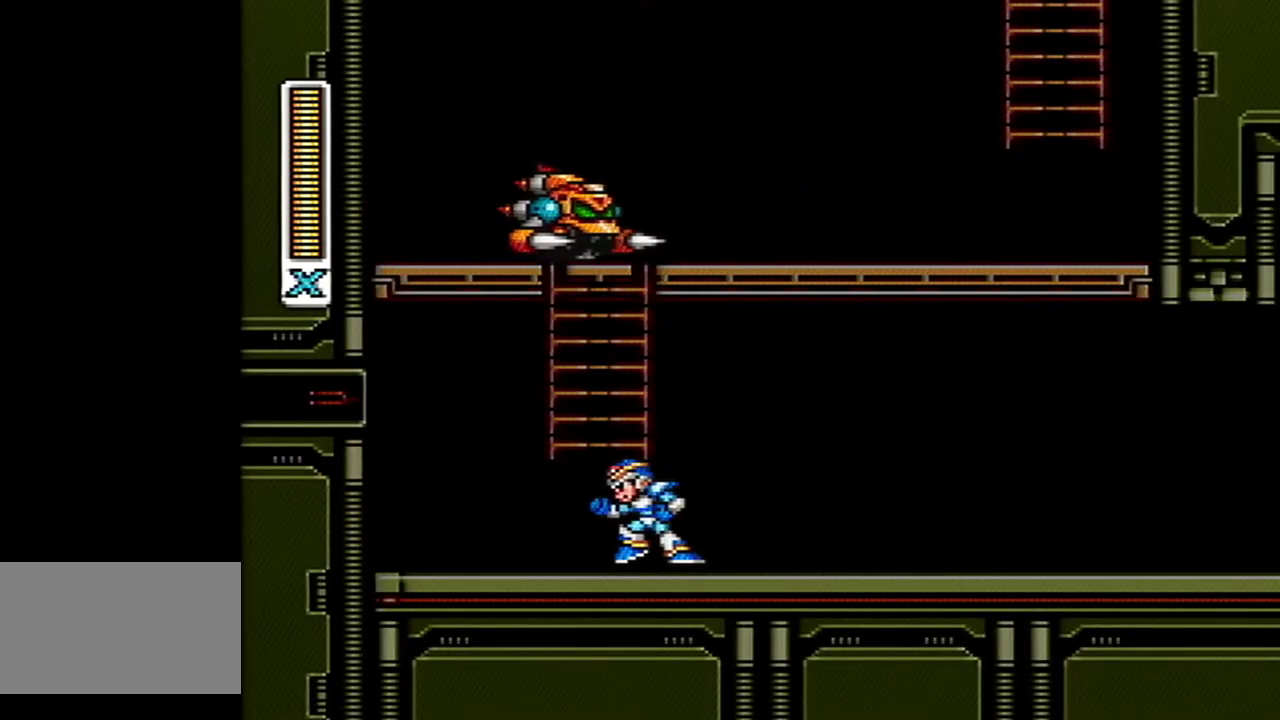
{"buttons": ["B", "DPAD_UP"], "events": [[117, "DPAD_LEFT", "up"], [183, "A", "down"], [217, "B", "down"], [467, "DPAD_UP", "down"], [500, "A", "up"]]}
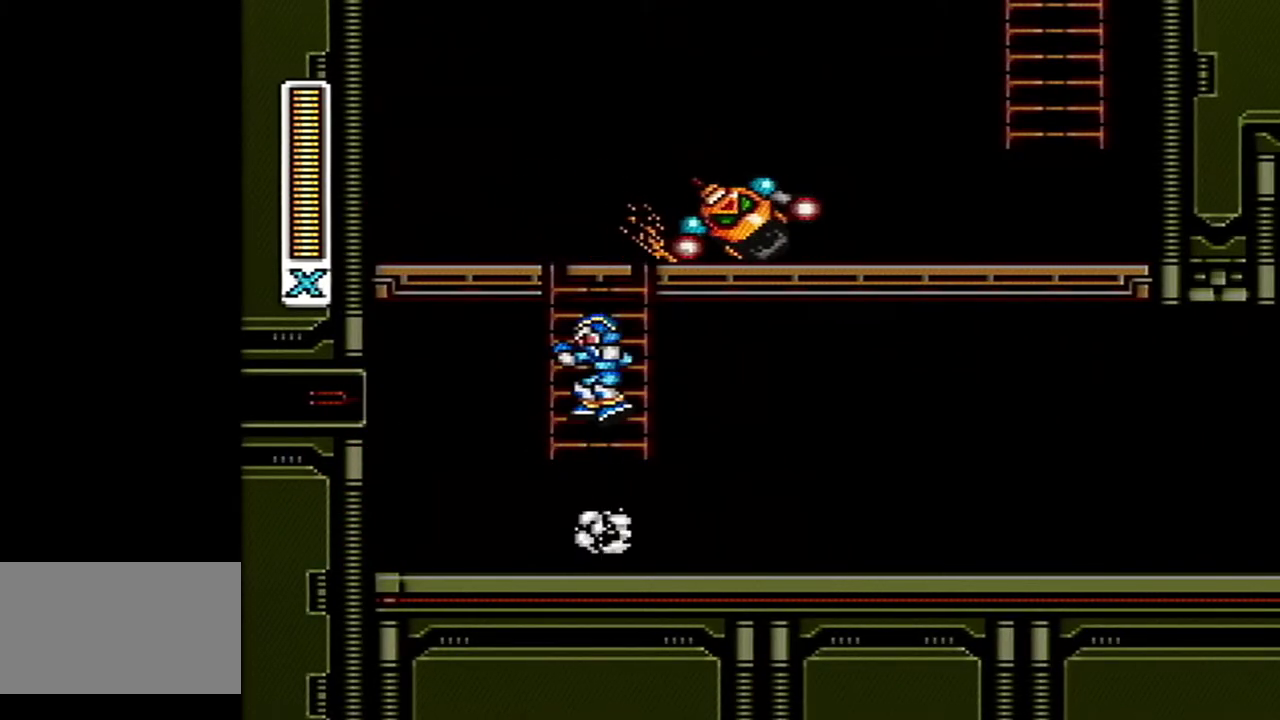
{"buttons": ["DPAD_UP"], "events": [[83, "B", "up"]]}
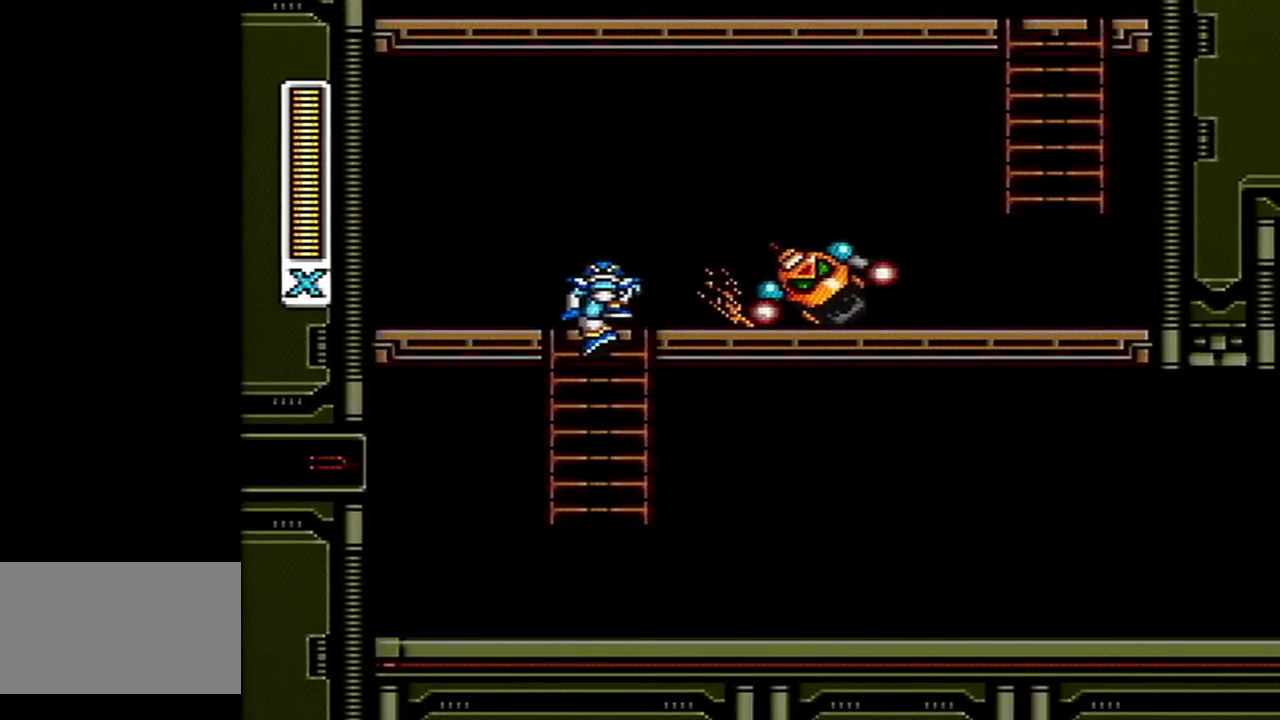
{"buttons": ["DPAD_RIGHT"], "events": [[67, "DPAD_UP", "up"], [183, "DPAD_RIGHT", "down"], [217, "A", "down"], [217, "B", "down"], [433, "A", "up"], [467, "B", "up"]]}
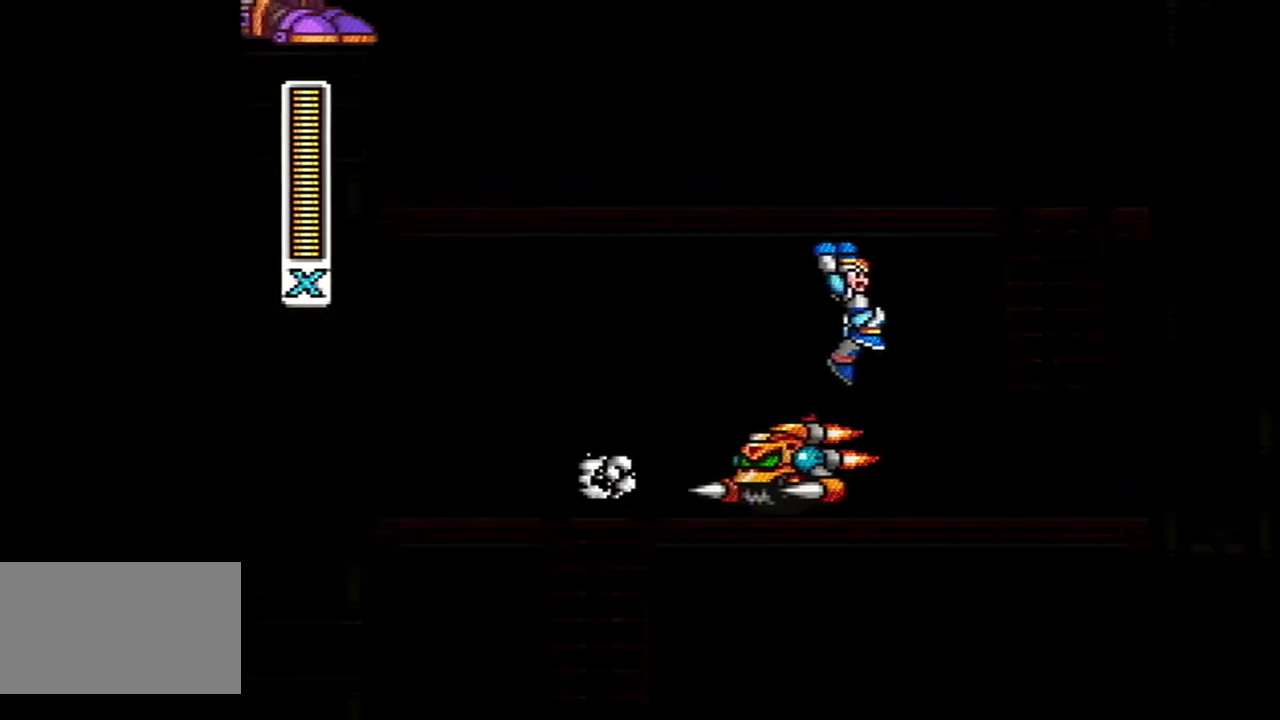
{"buttons": ["A", "B"], "events": [[333, "DPAD_LEFT", "down"], [333, "DPAD_RIGHT", "up"], [400, "A", "down"], [400, "B", "down"], [400, "DPAD_LEFT", "up"]]}
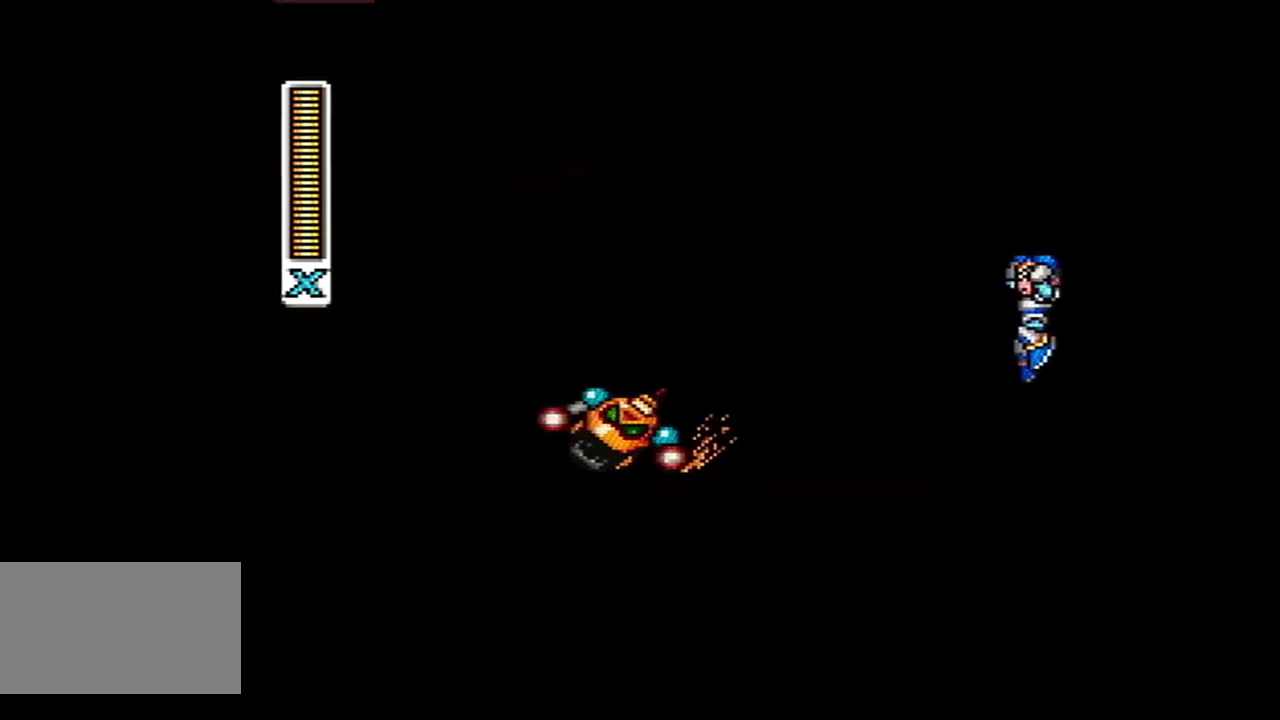
{"buttons": ["DPAD_UP"], "events": [[150, "DPAD_UP", "down"], [183, "A", "up"], [283, "B", "up"]]}